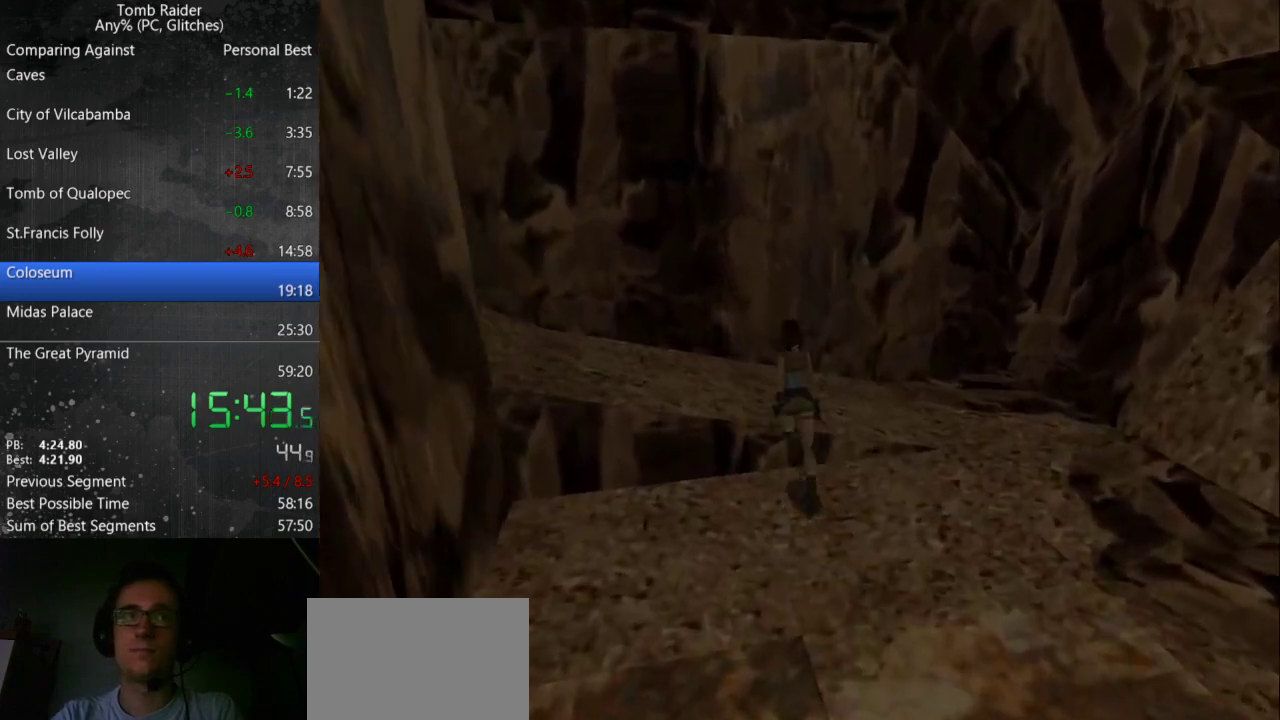
Gameplay with keyboard; each line is a JSON object with the keys held at the frame after it. "events" lists presses ("down") and releases ("up") of "action", "down", "guns", "inv", "jump", "left", "look", "right", "roll", "step", "step2", "up" and "walk" between this image and that frame as [ms after this image, input, new state], when the widget could be followed in between. No other keys are recorded. Mouse input is not recorded. Key names are as the overlay labels them; some are game actions (e.g. jump) rather than physical keys.
{"keys": ["left", "up"], "events": []}
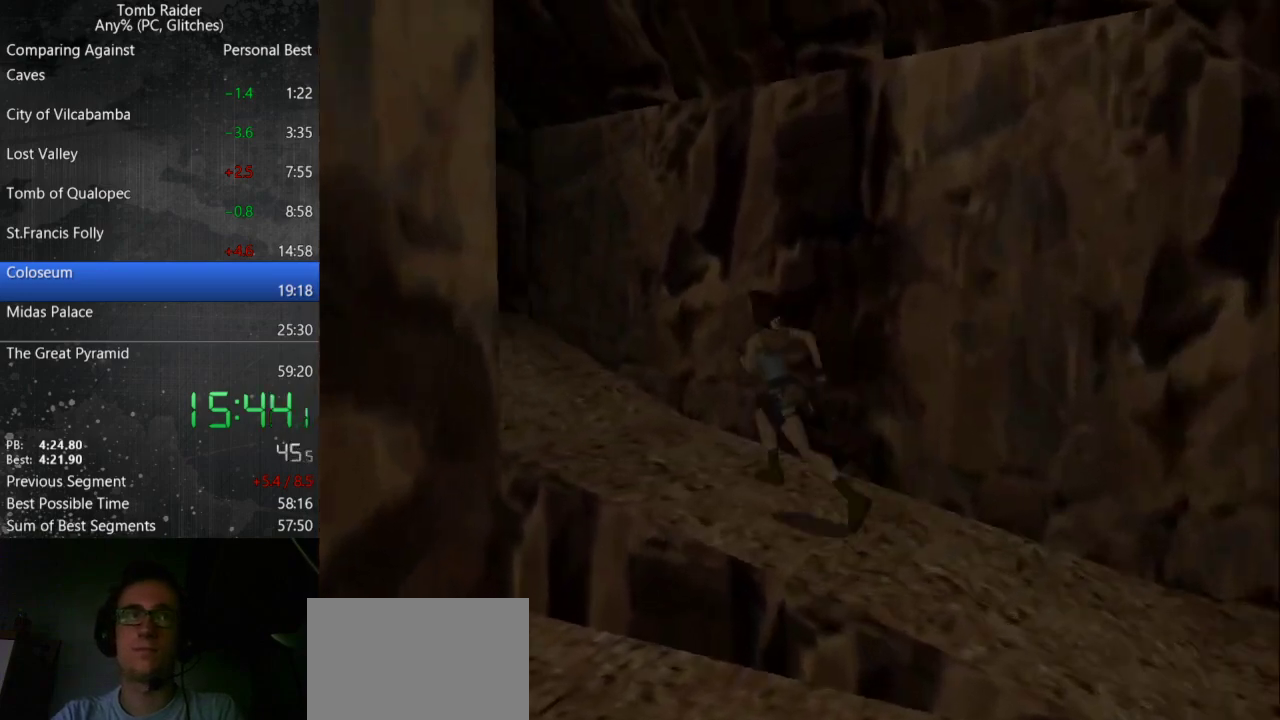
{"keys": ["left", "up"], "events": [[67, "jump", "down"], [100, "left", "up"], [267, "left", "down"], [367, "jump", "up"]]}
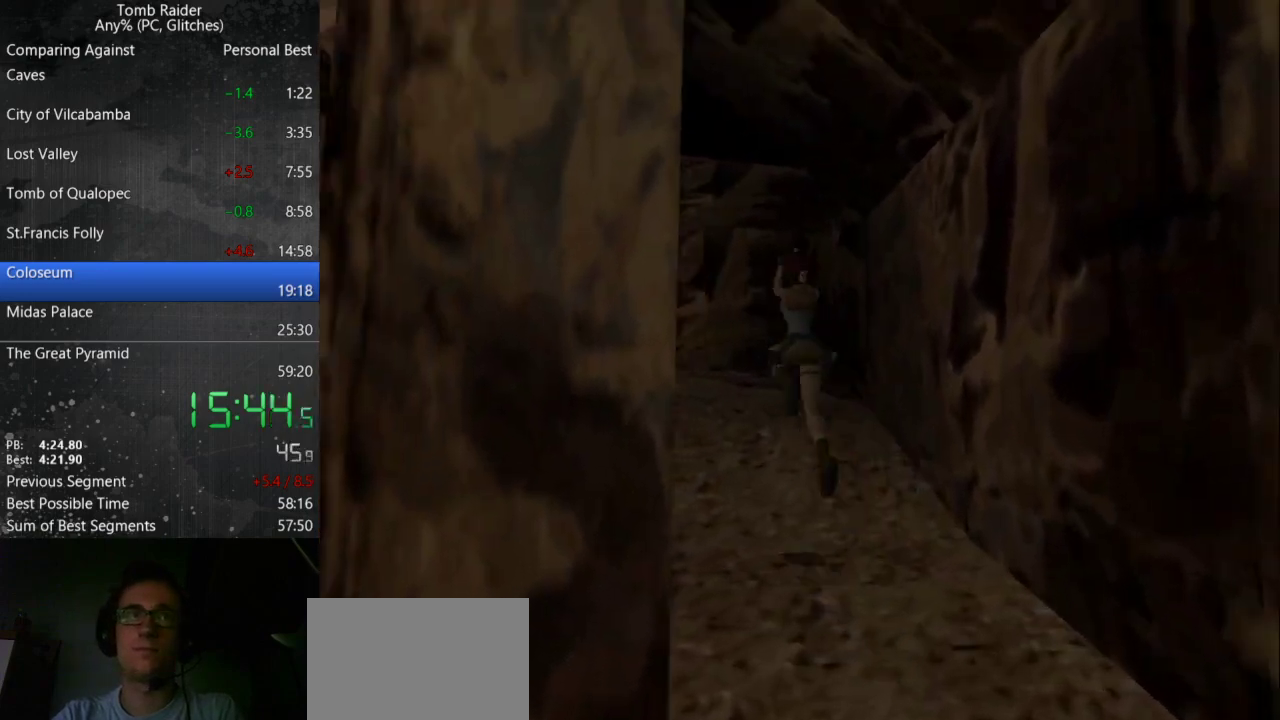
{"keys": ["left", "up"], "events": []}
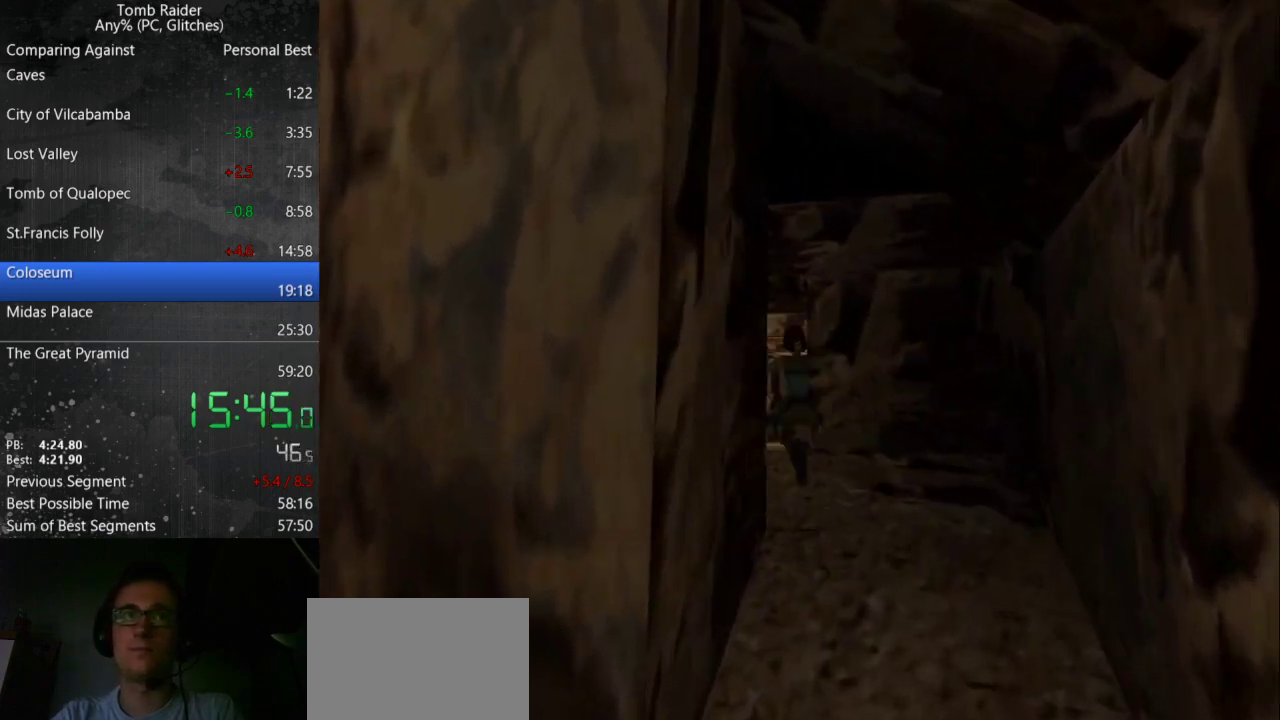
{"keys": ["jump", "up"], "events": [[133, "left", "up"], [367, "jump", "down"]]}
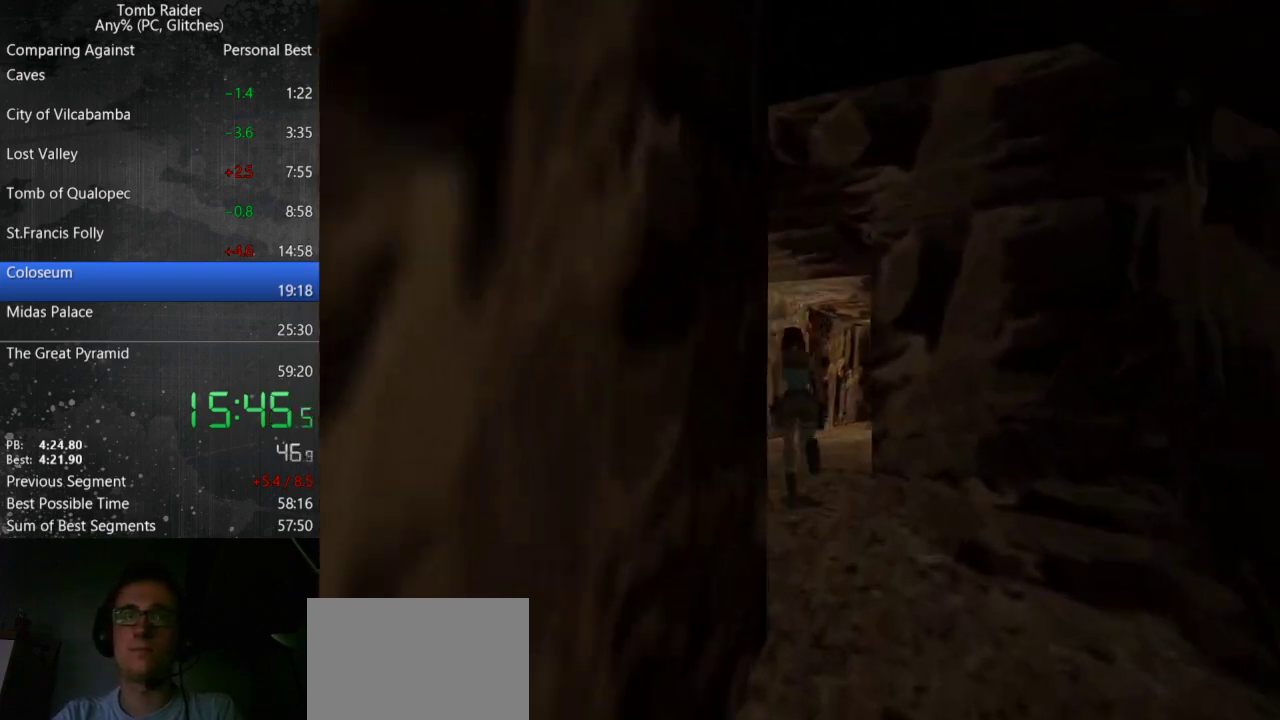
{"keys": ["up"], "events": [[133, "jump", "up"]]}
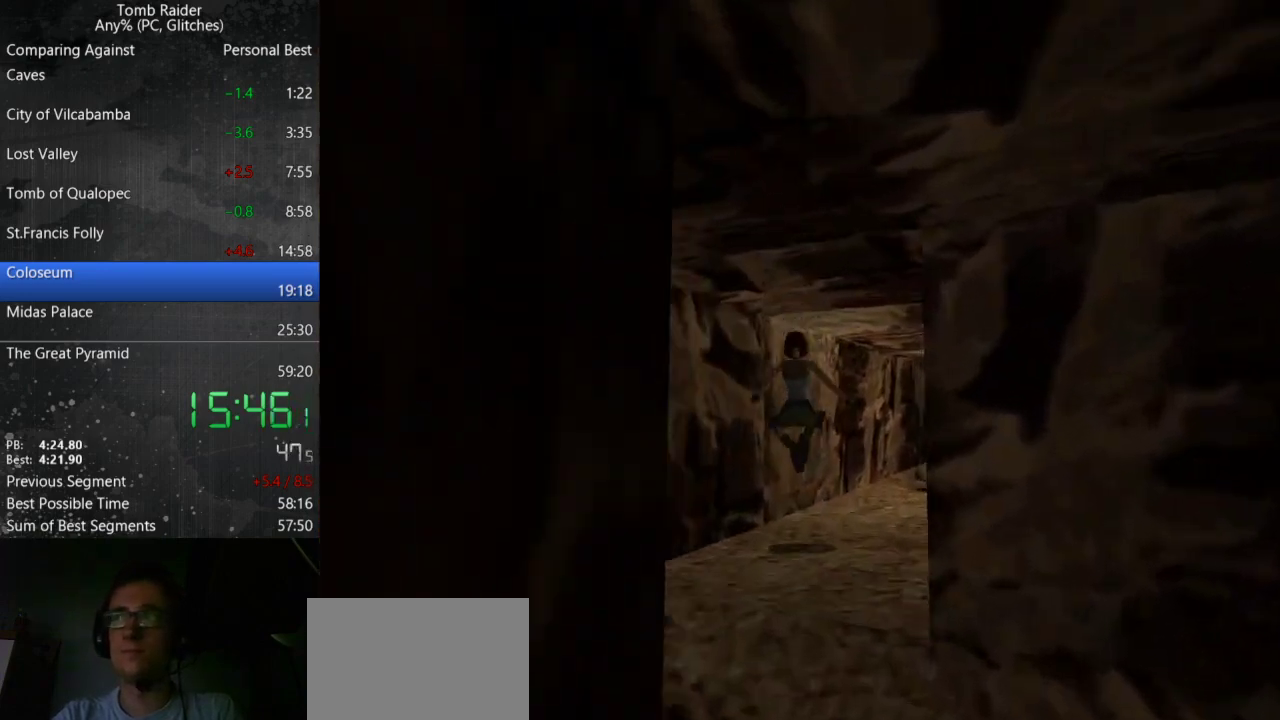
{"keys": ["left", "up"], "events": [[467, "left", "down"]]}
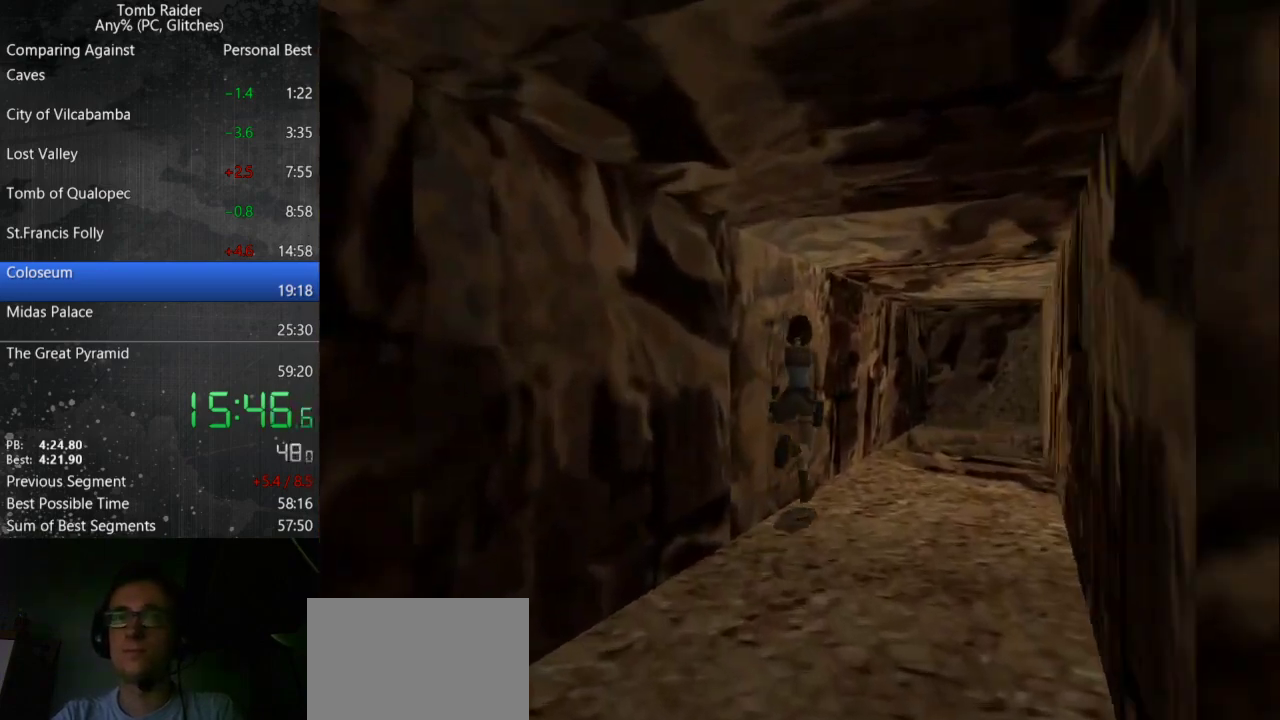
{"keys": ["jump", "right", "up"], "events": [[200, "jump", "down"], [267, "right", "down"], [300, "left", "up"]]}
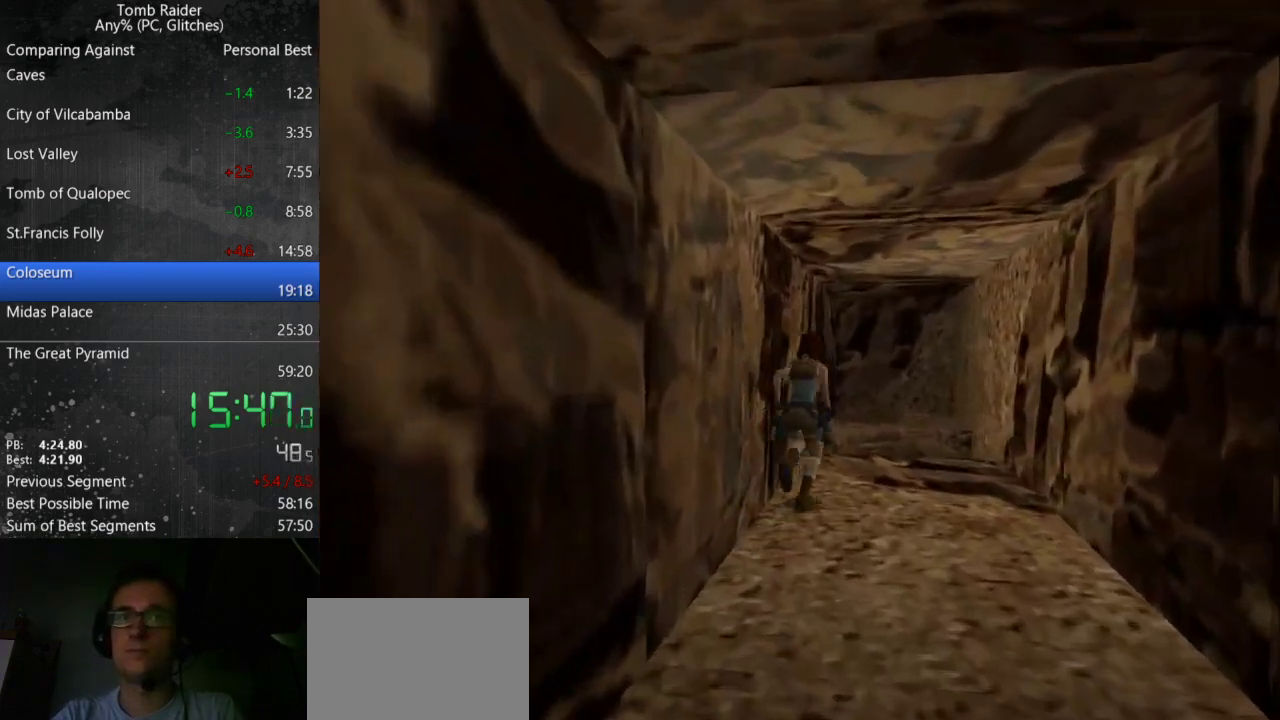
{"keys": ["up"], "events": [[100, "jump", "up"], [200, "right", "up"]]}
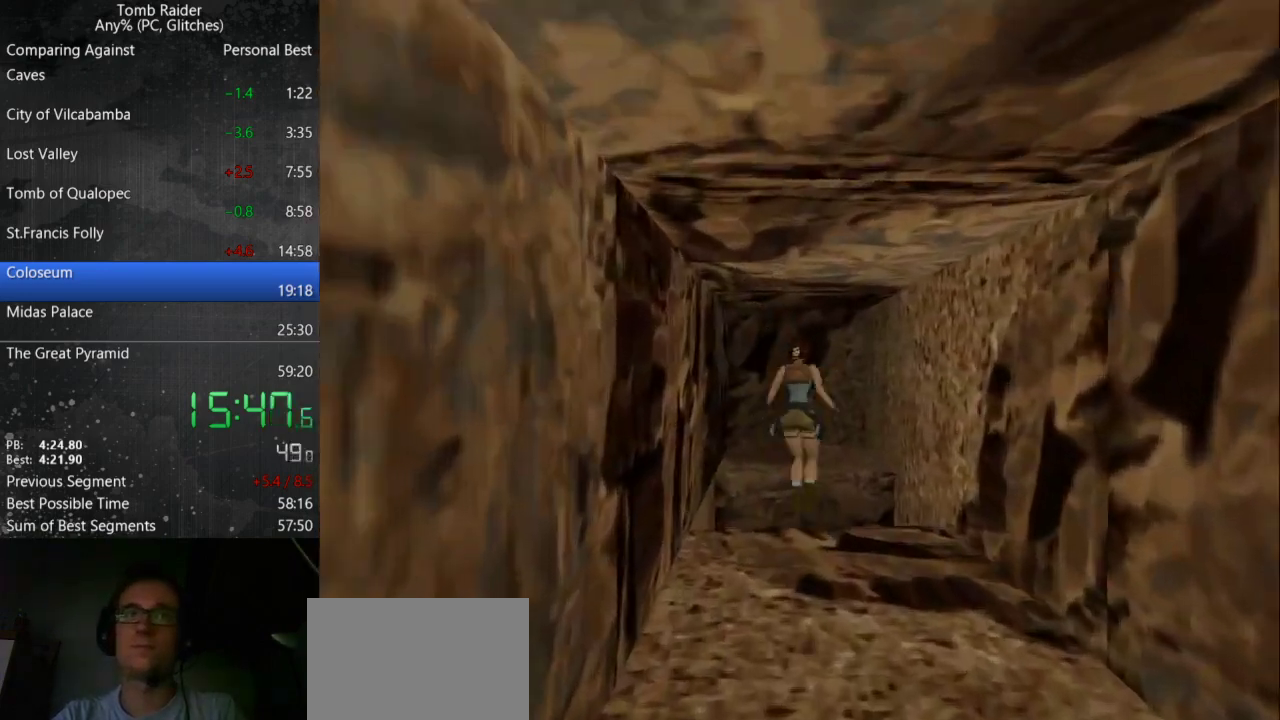
{"keys": ["left", "up"], "events": [[167, "right", "down"], [400, "right", "up"], [433, "left", "down"]]}
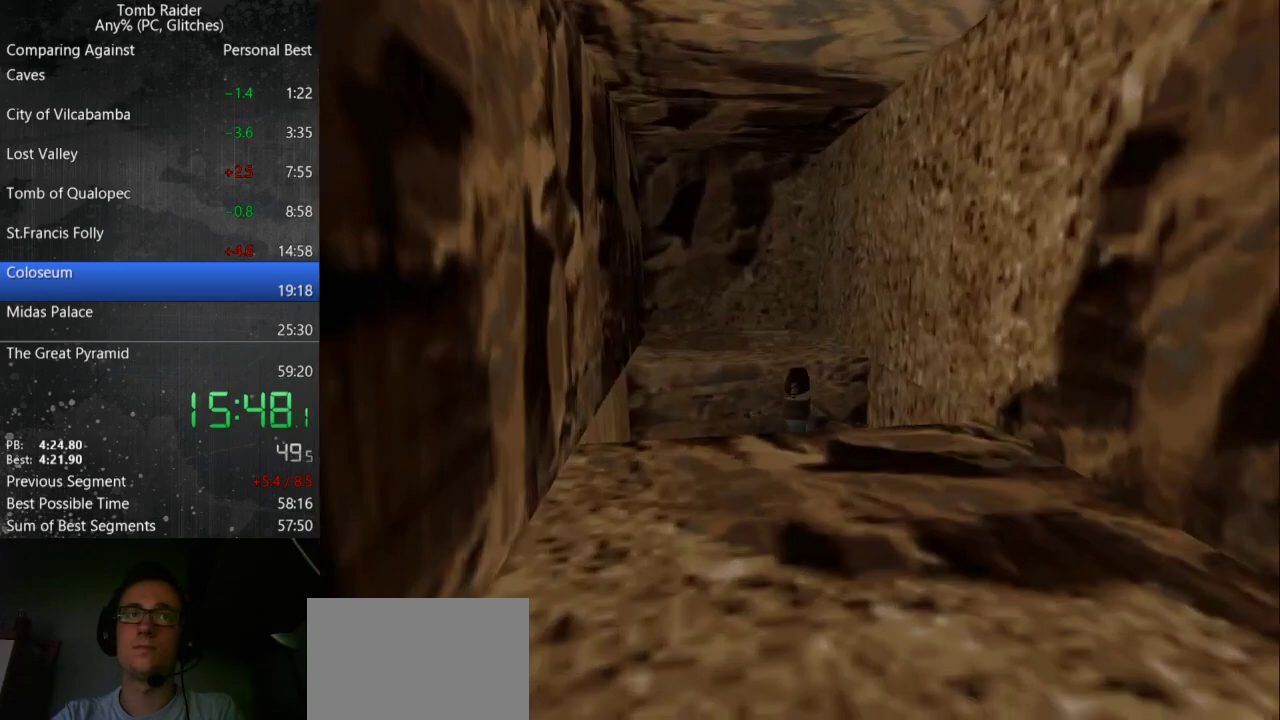
{"keys": ["left", "up"], "events": [[167, "roll", "down"], [467, "roll", "up"]]}
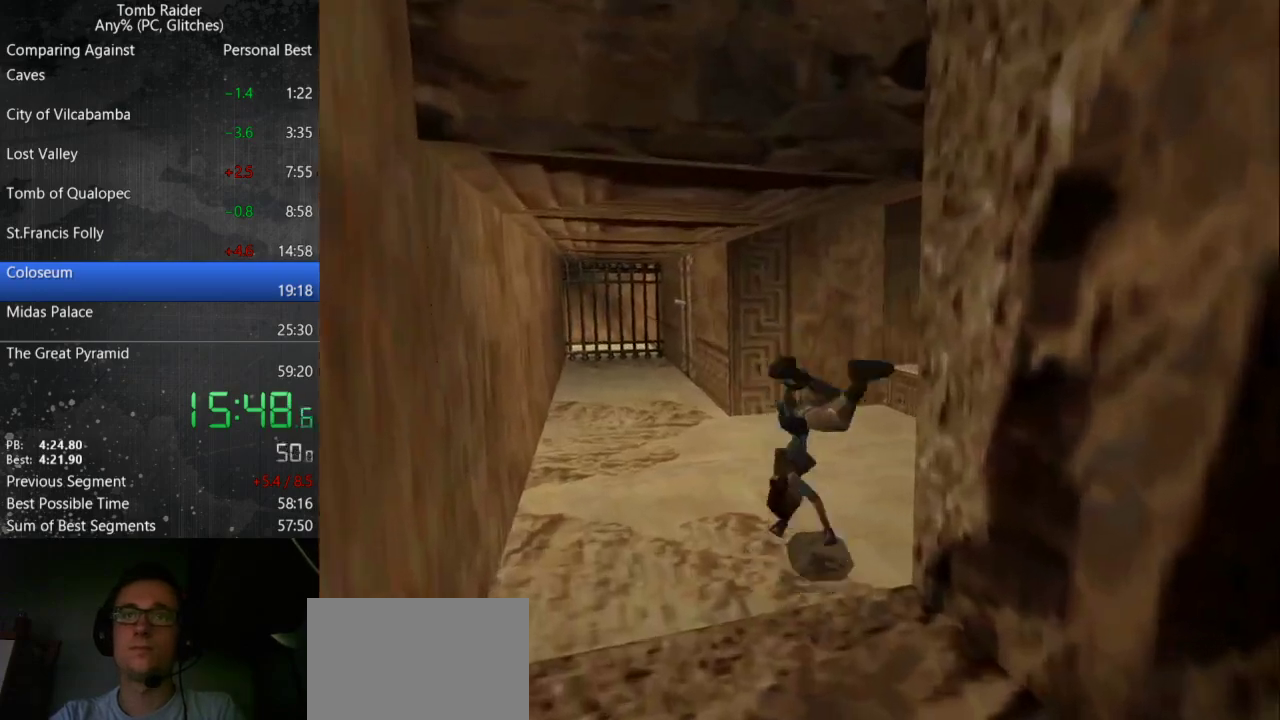
{"keys": ["left", "up"], "events": []}
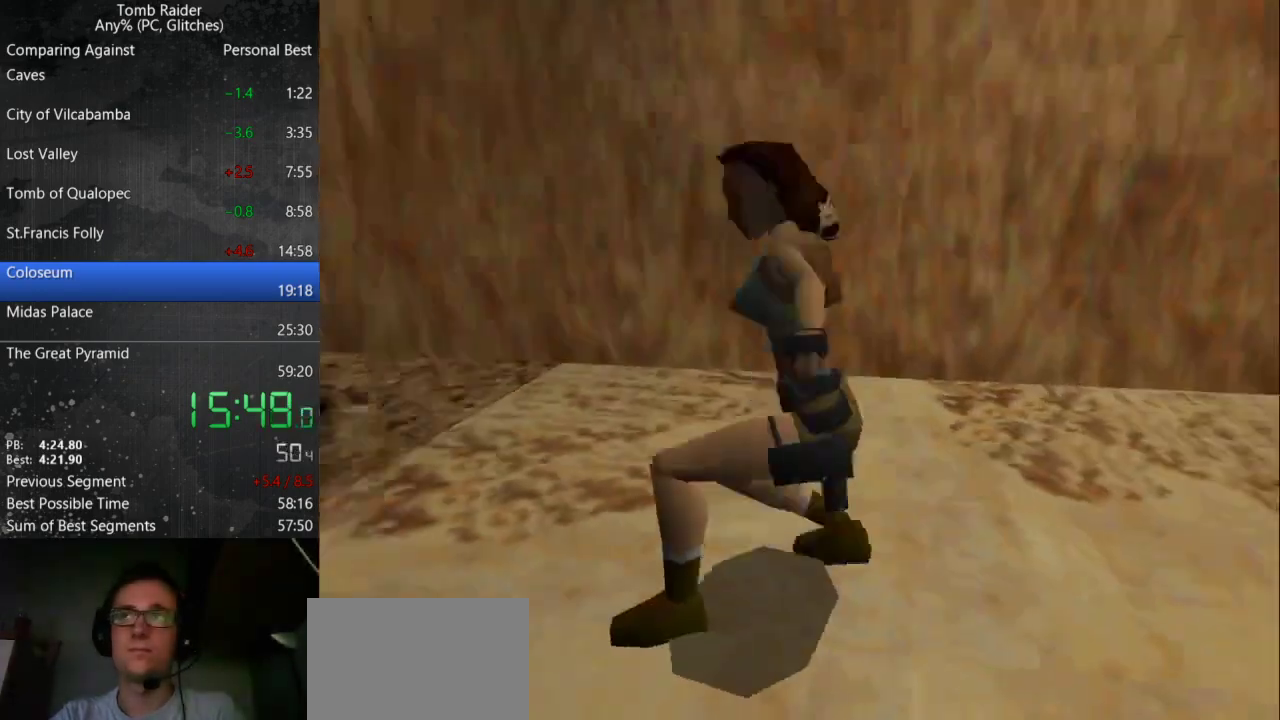
{"keys": ["left", "up"], "events": []}
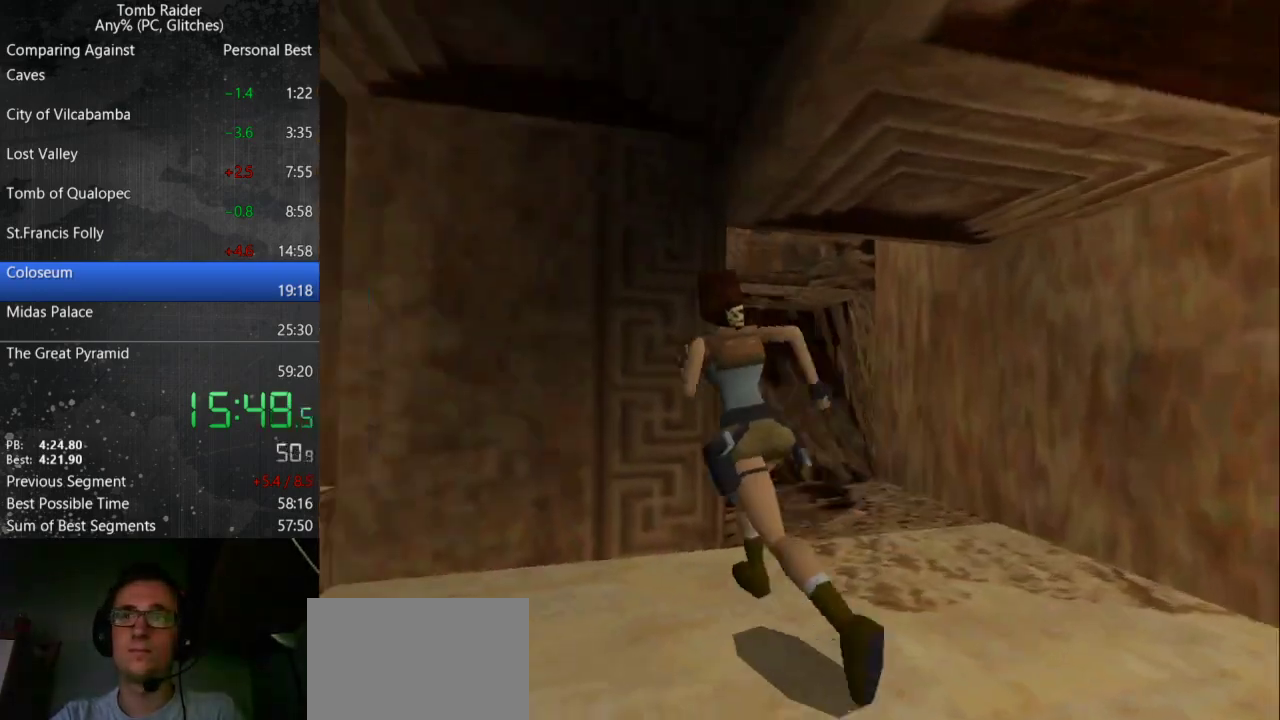
{"keys": ["jump", "up"], "events": [[300, "jump", "down"], [433, "left", "up"]]}
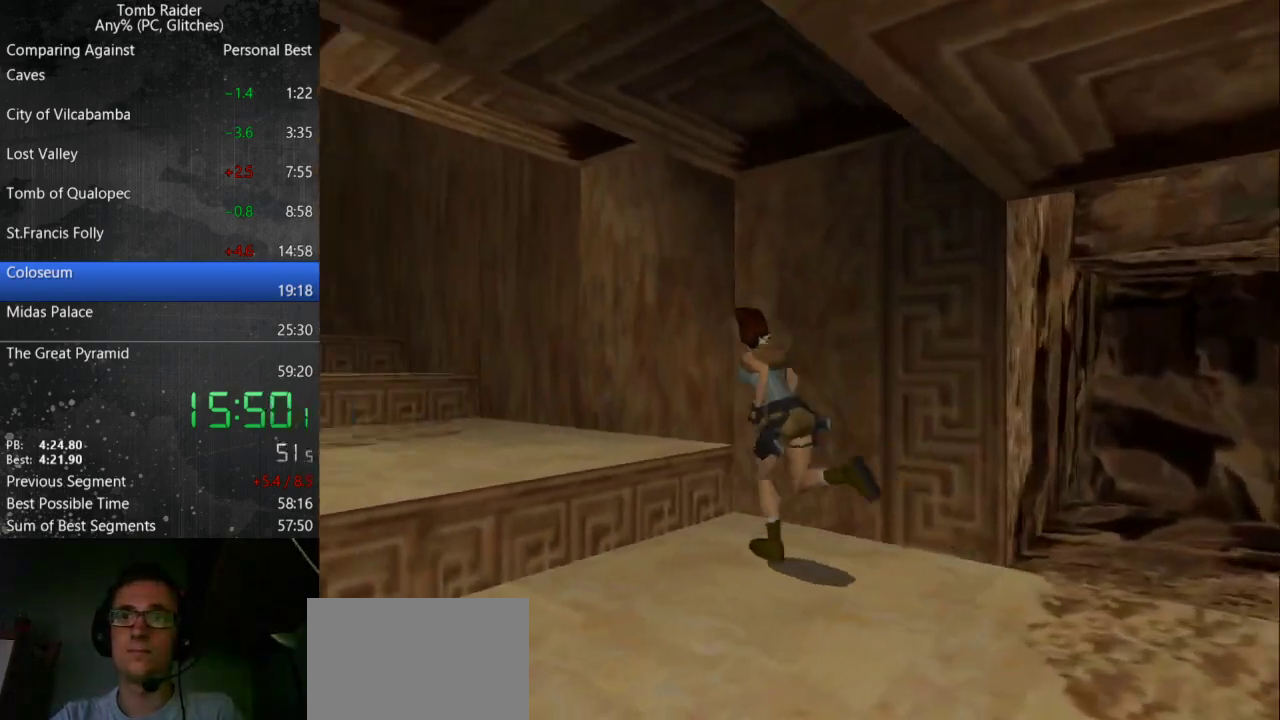
{"keys": ["left", "up"], "events": [[200, "left", "down"], [267, "jump", "up"]]}
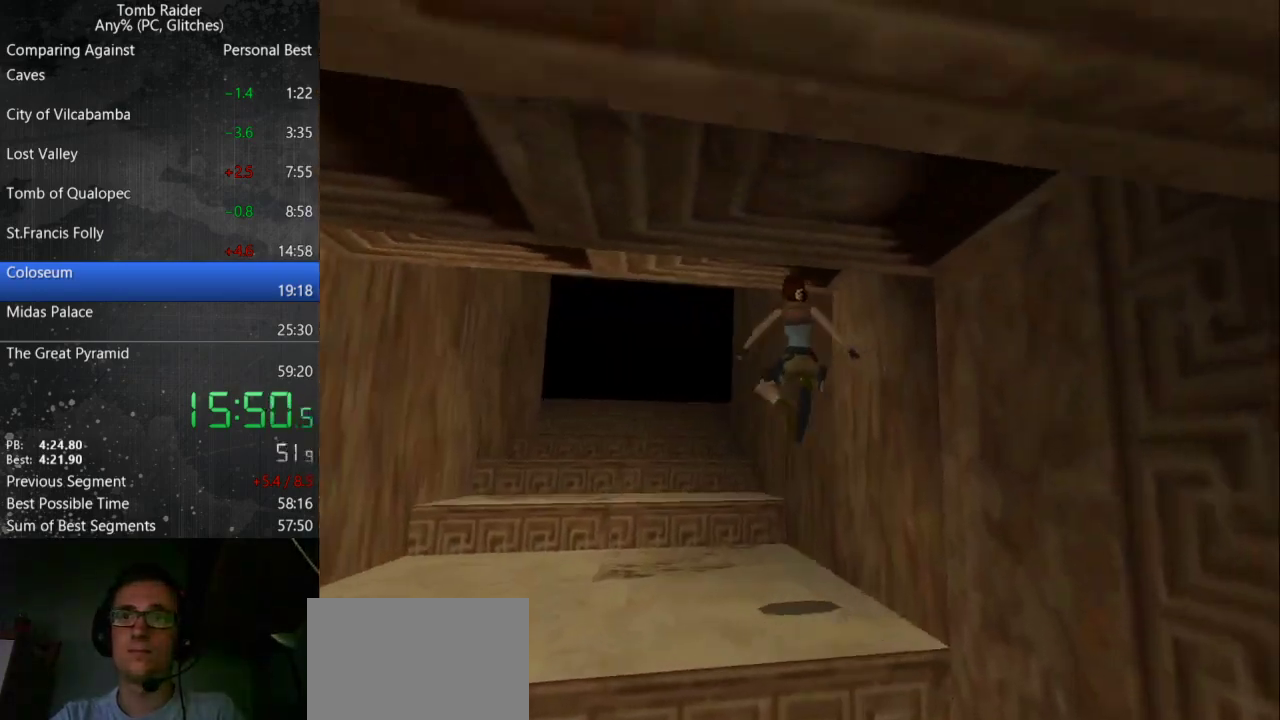
{"keys": ["up"], "events": [[200, "left", "up"]]}
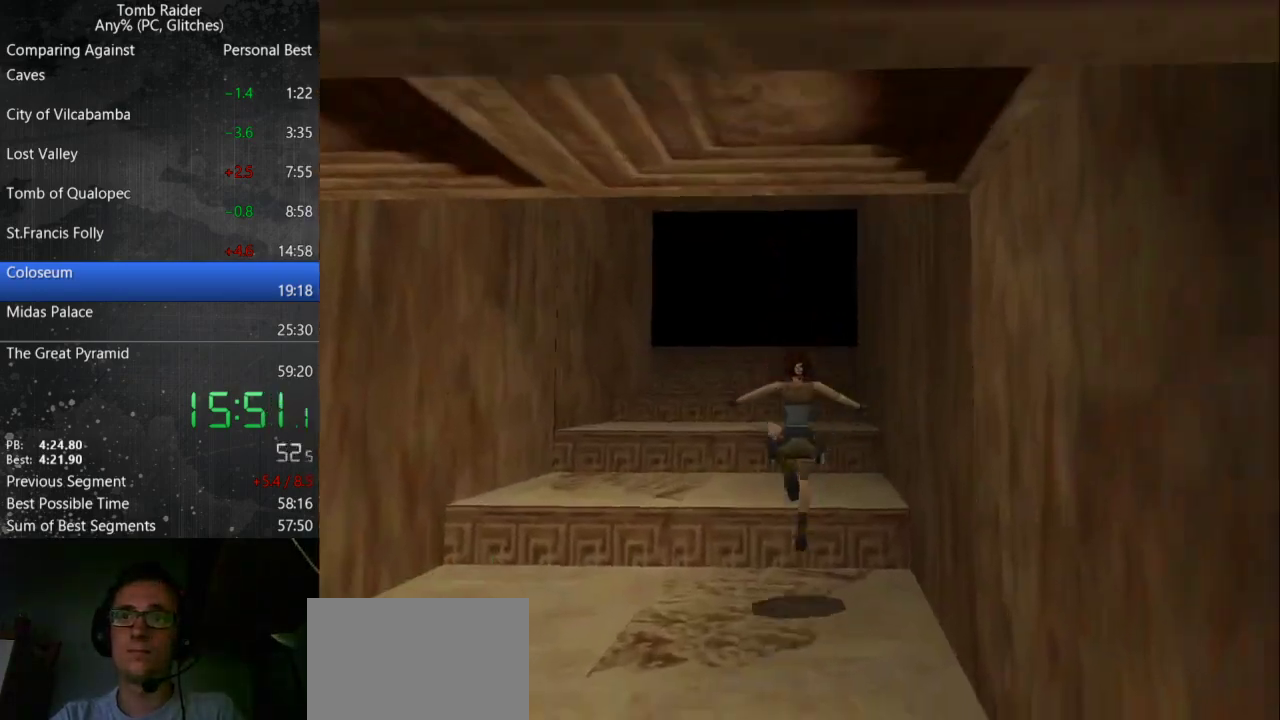
{"keys": ["jump", "right", "up"], "events": [[300, "jump", "down"], [367, "right", "down"]]}
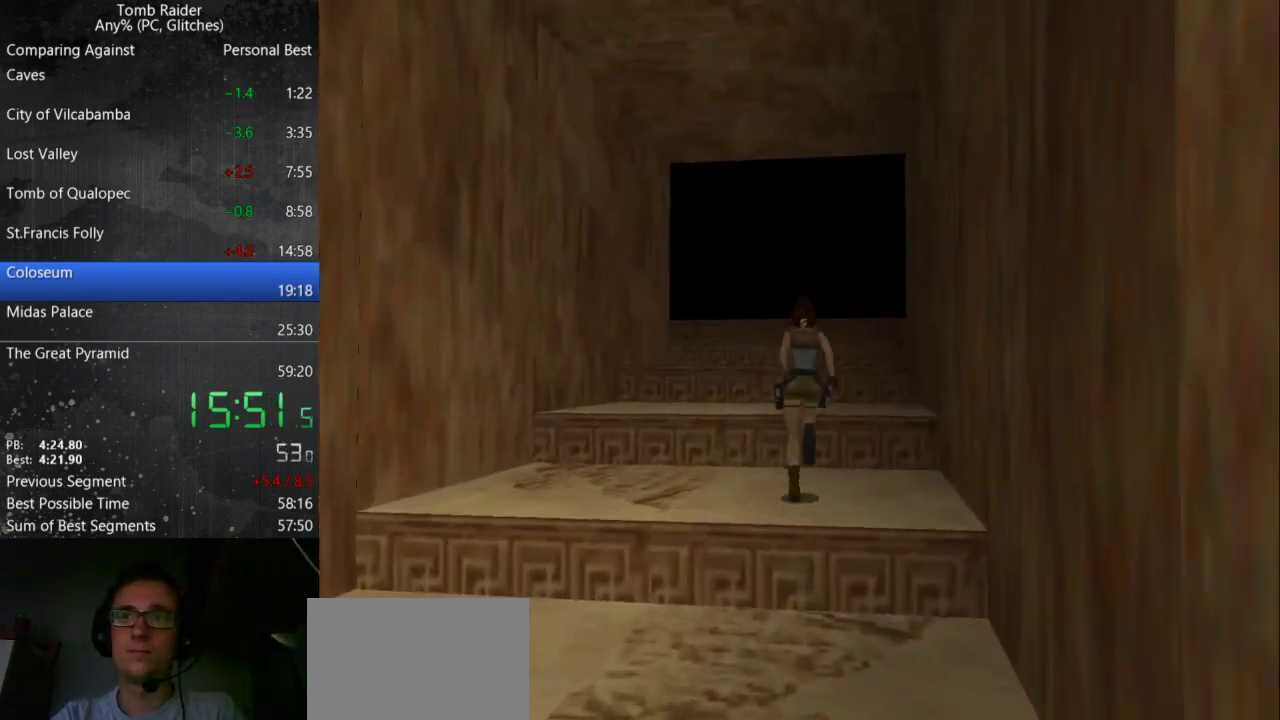
{"keys": ["jump", "up"], "events": [[233, "right", "up"]]}
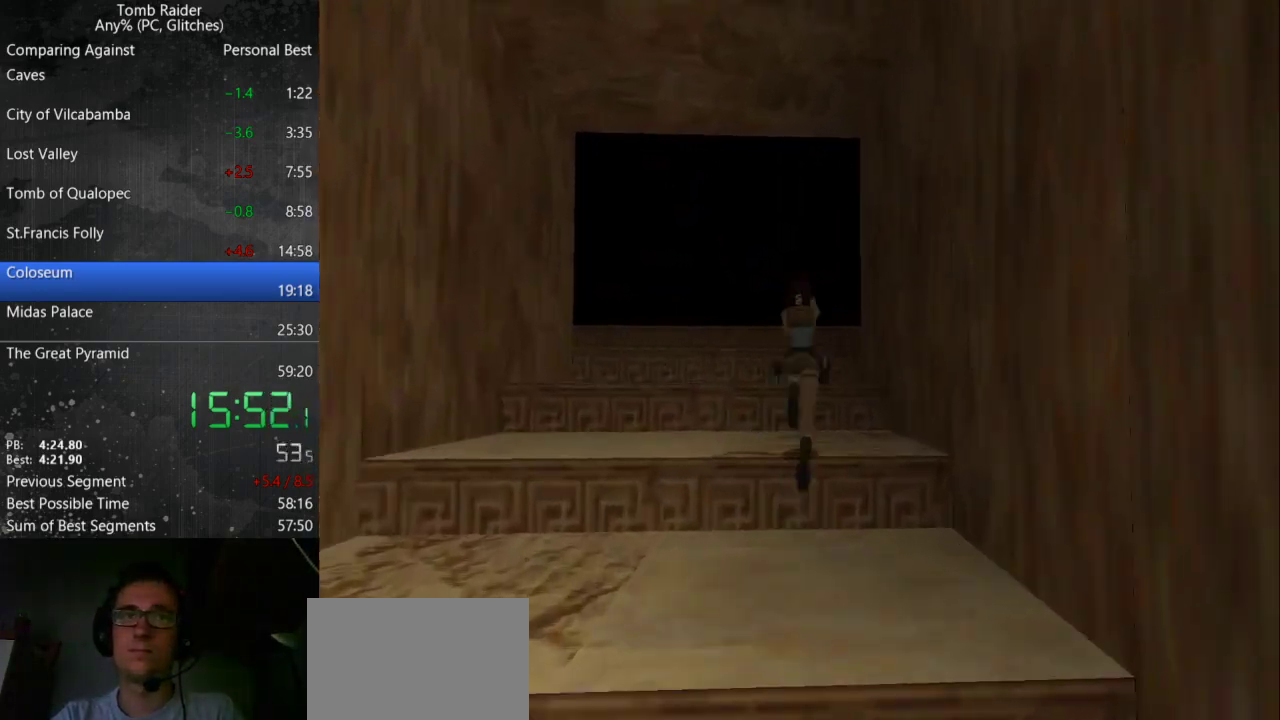
{"keys": ["right", "up"], "events": [[233, "jump", "up"], [433, "right", "down"]]}
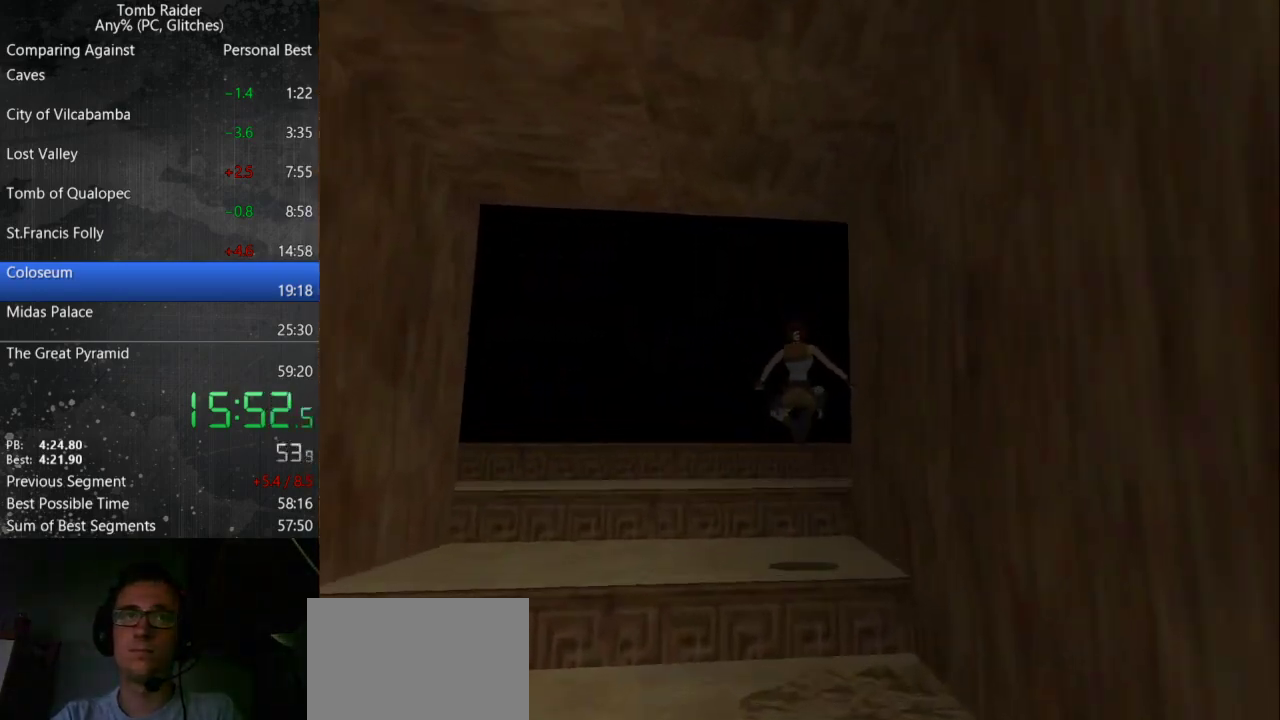
{"keys": ["right", "up"], "events": []}
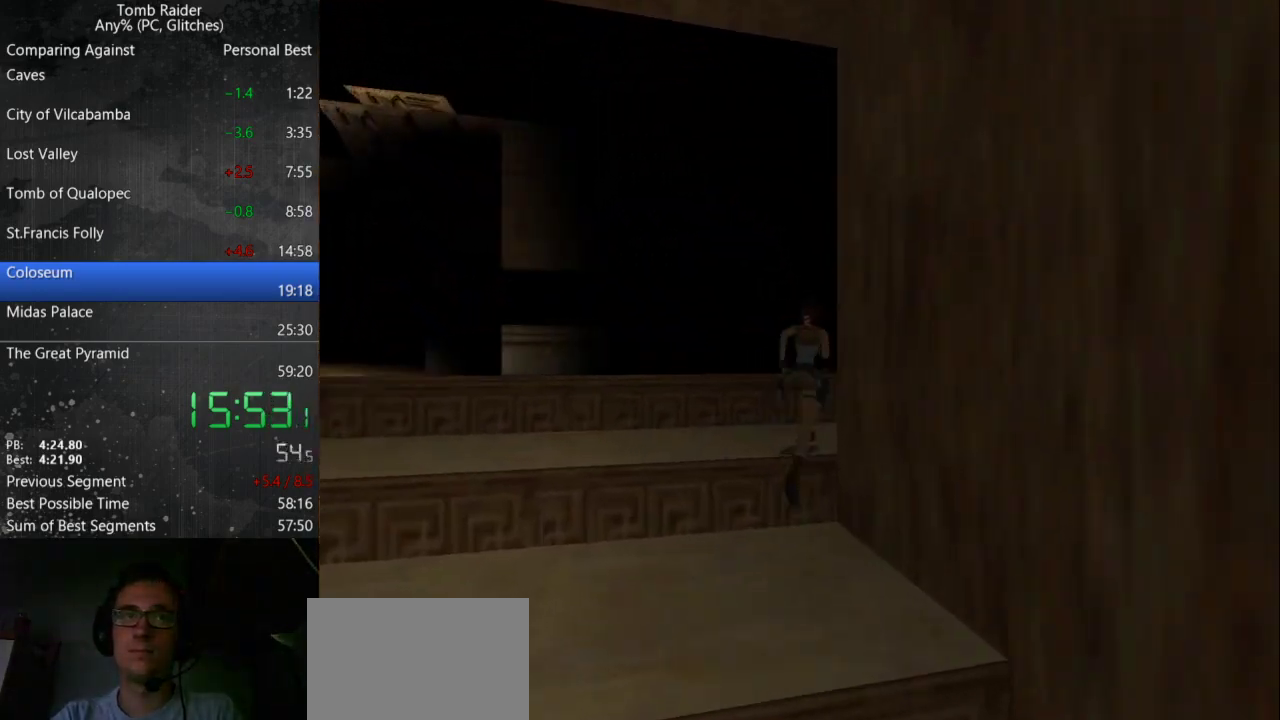
{"keys": ["jump", "right", "up"], "events": [[300, "jump", "down"]]}
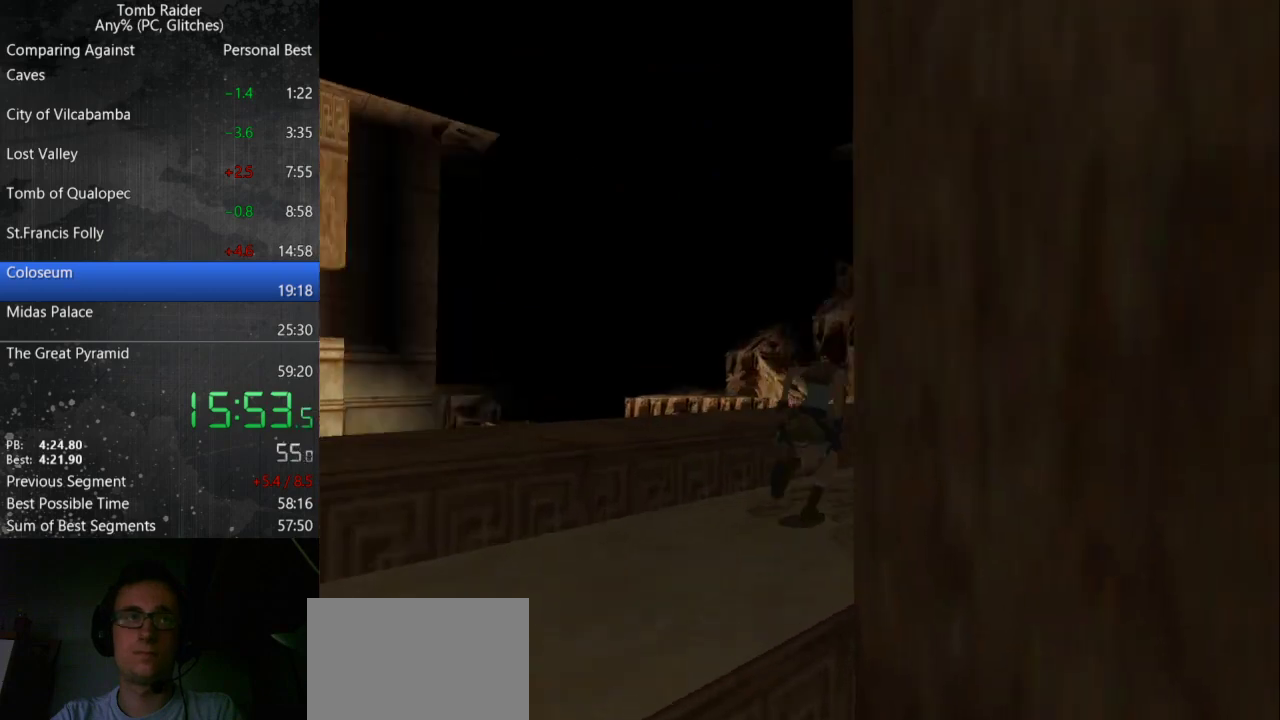
{"keys": ["right", "up"], "events": [[67, "jump", "up"]]}
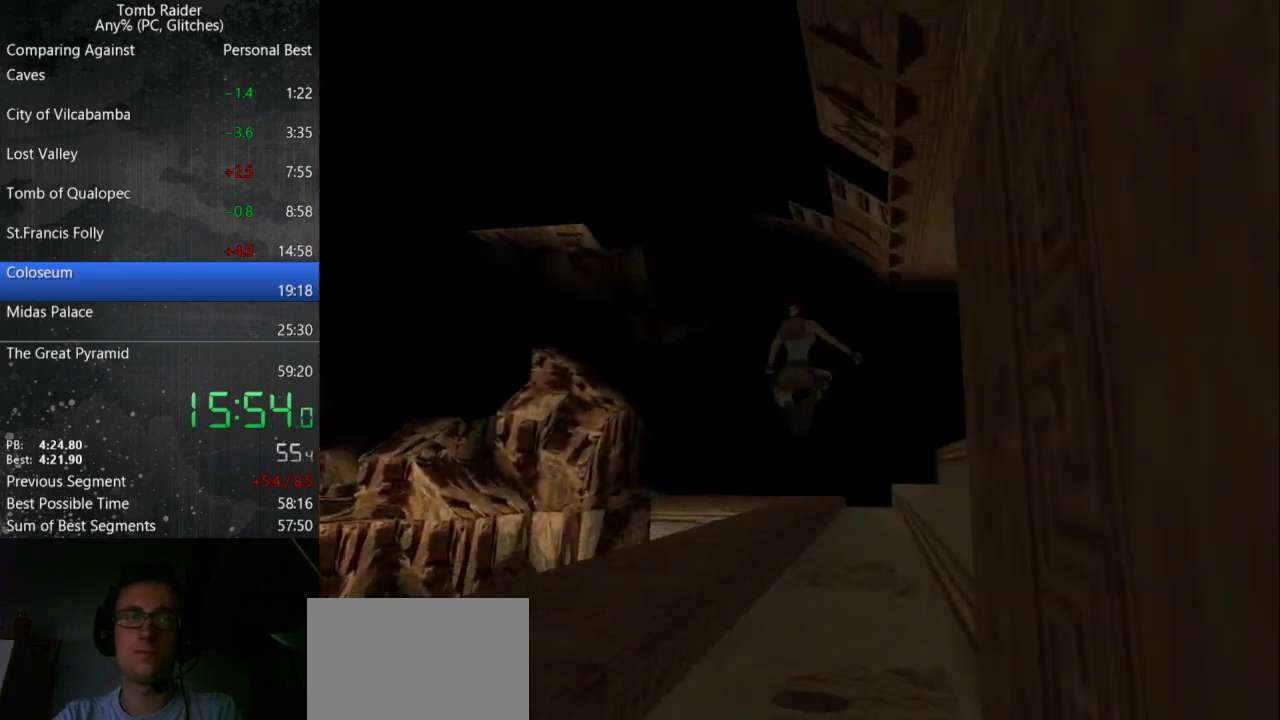
{"keys": ["up"], "events": [[67, "right", "up"]]}
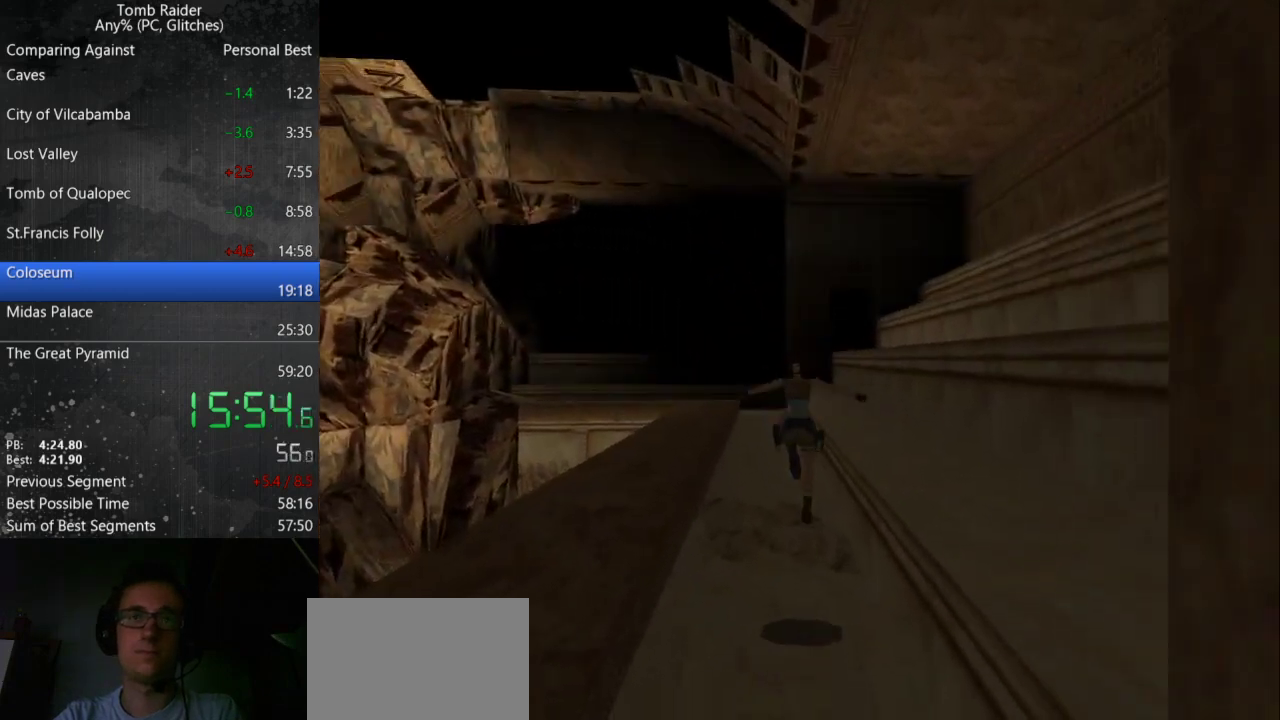
{"keys": ["jump", "right", "up"], "events": [[433, "right", "down"], [467, "jump", "down"]]}
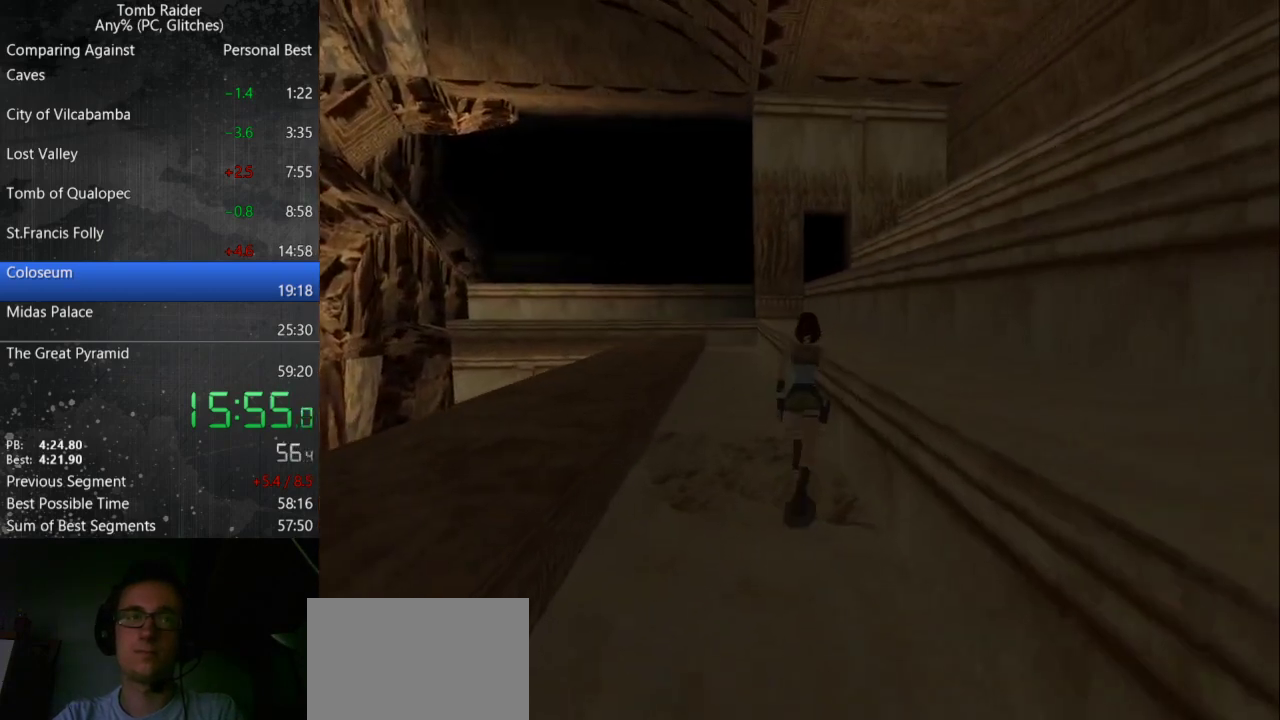
{"keys": ["up"], "events": [[200, "right", "up"], [333, "jump", "up"]]}
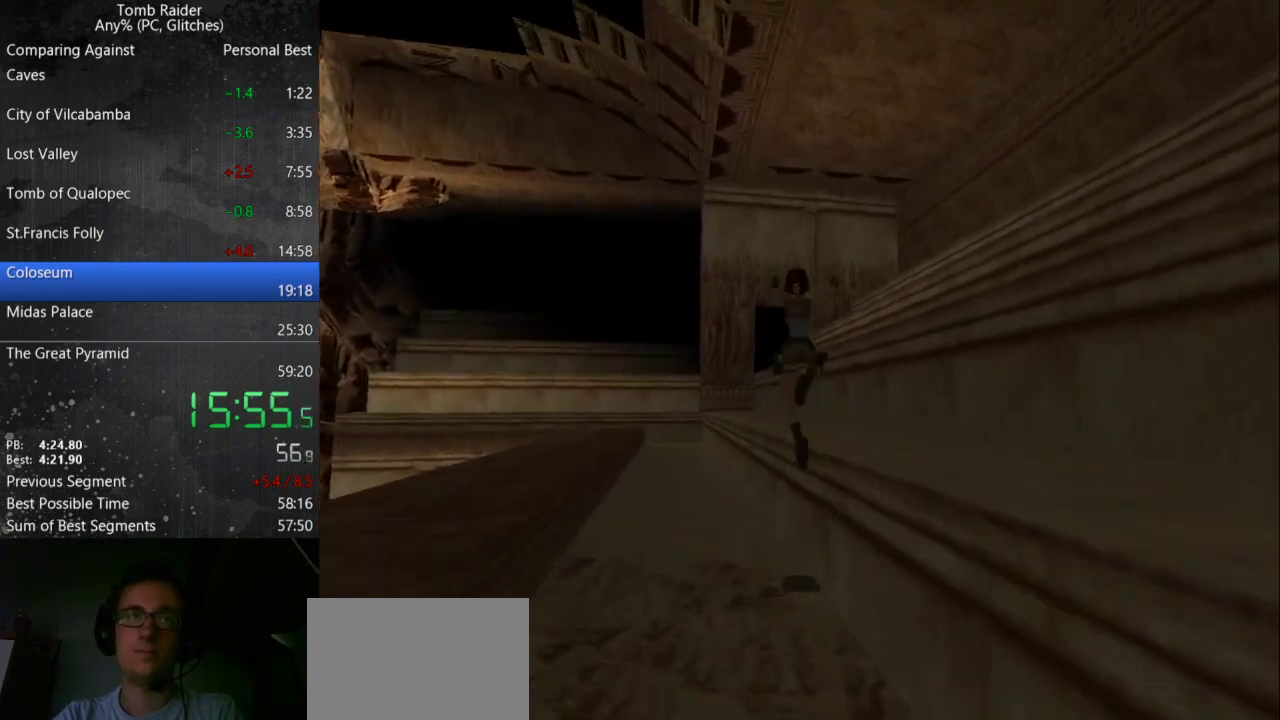
{"keys": ["up"], "events": []}
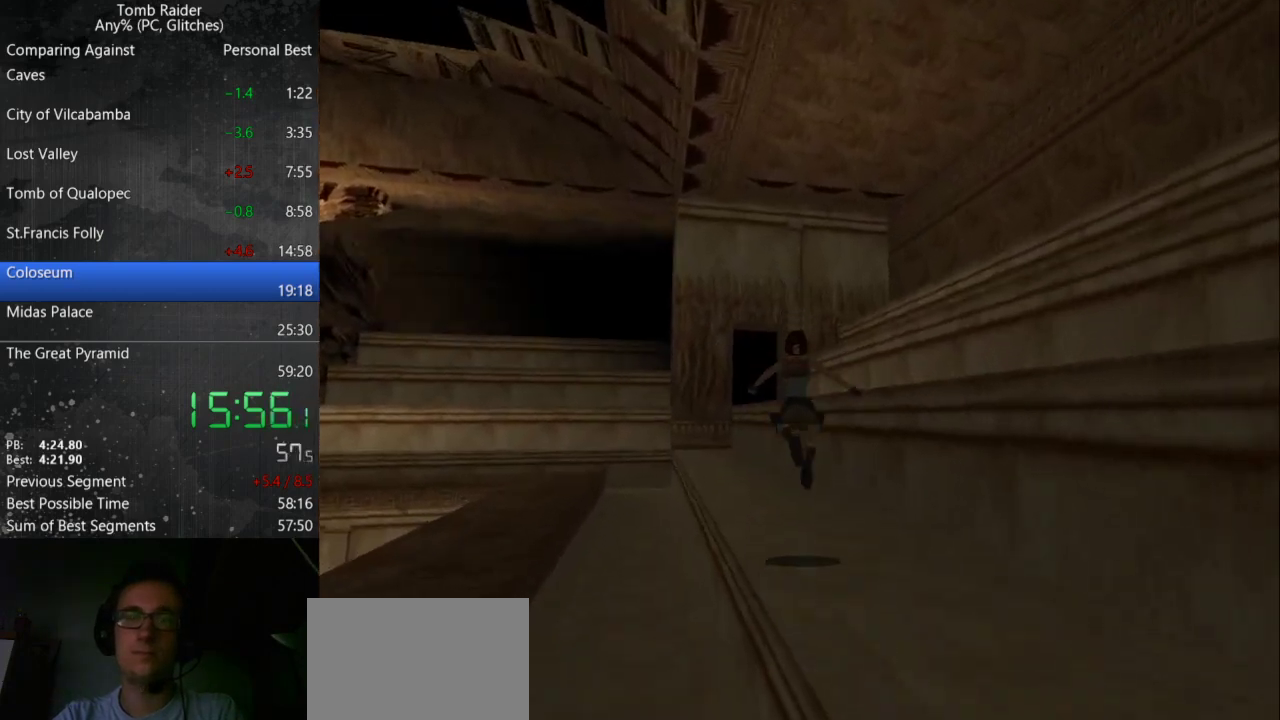
{"keys": ["jump", "right", "up"], "events": [[433, "jump", "down"], [467, "right", "down"]]}
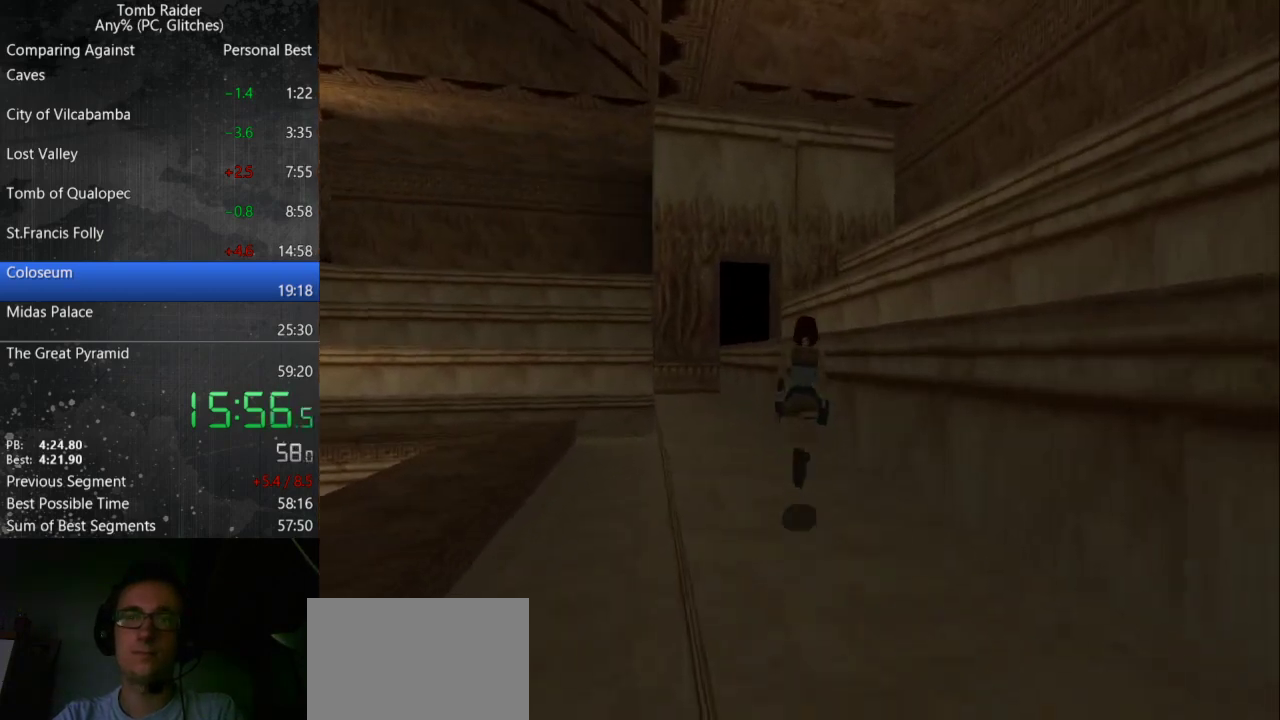
{"keys": ["up"], "events": [[267, "right", "up"], [333, "jump", "up"]]}
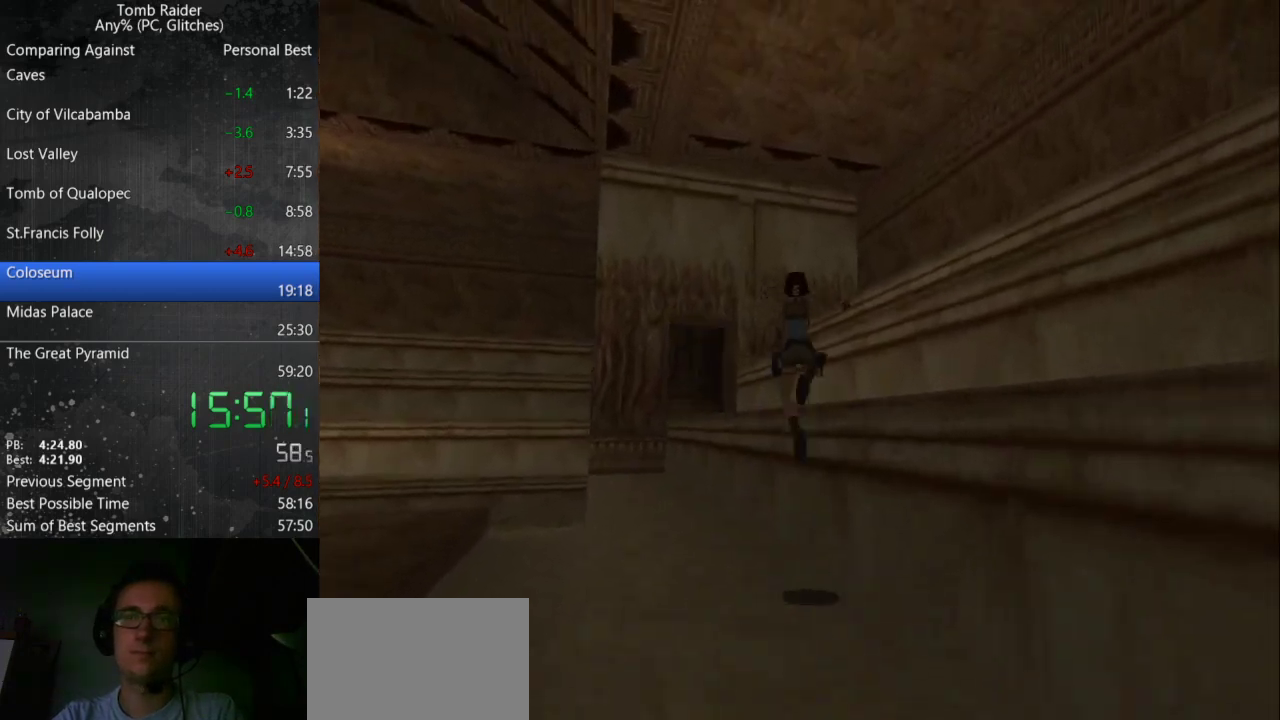
{"keys": ["jump", "left", "up"], "events": [[233, "guns", "down"], [233, "jump", "down"], [233, "left", "down"], [400, "guns", "up"]]}
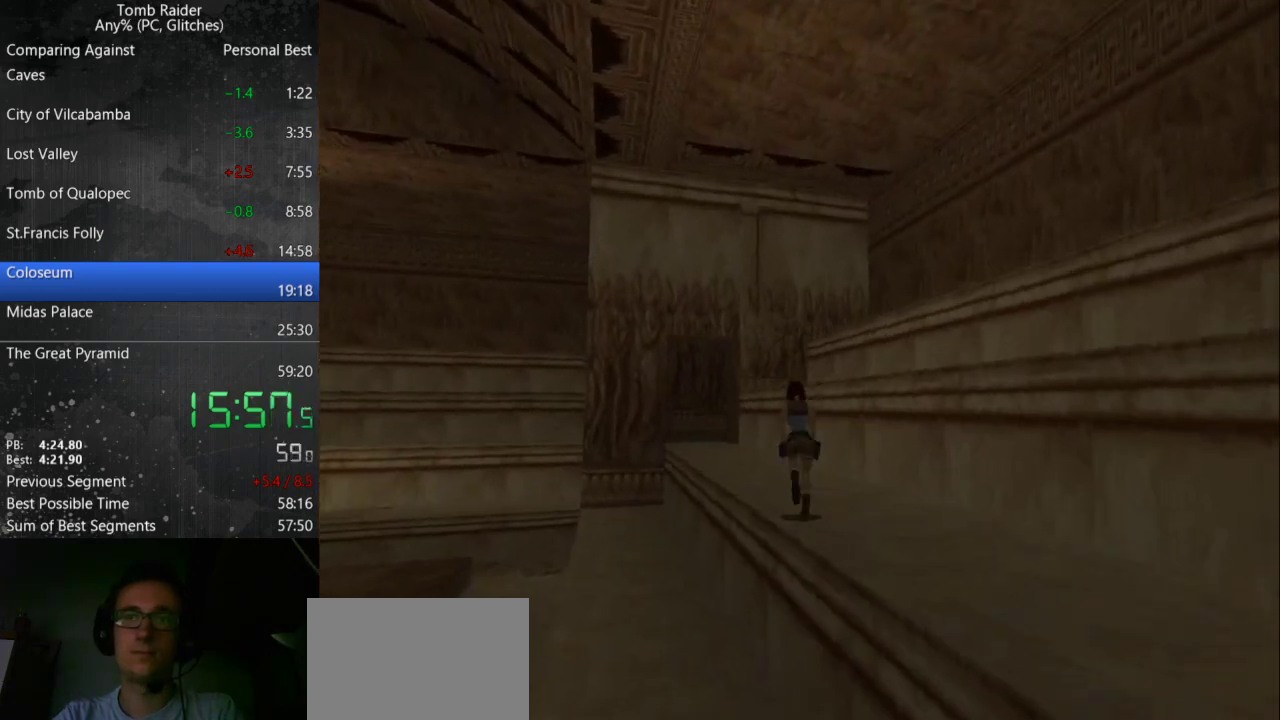
{"keys": ["jump", "up"], "events": [[200, "left", "up"]]}
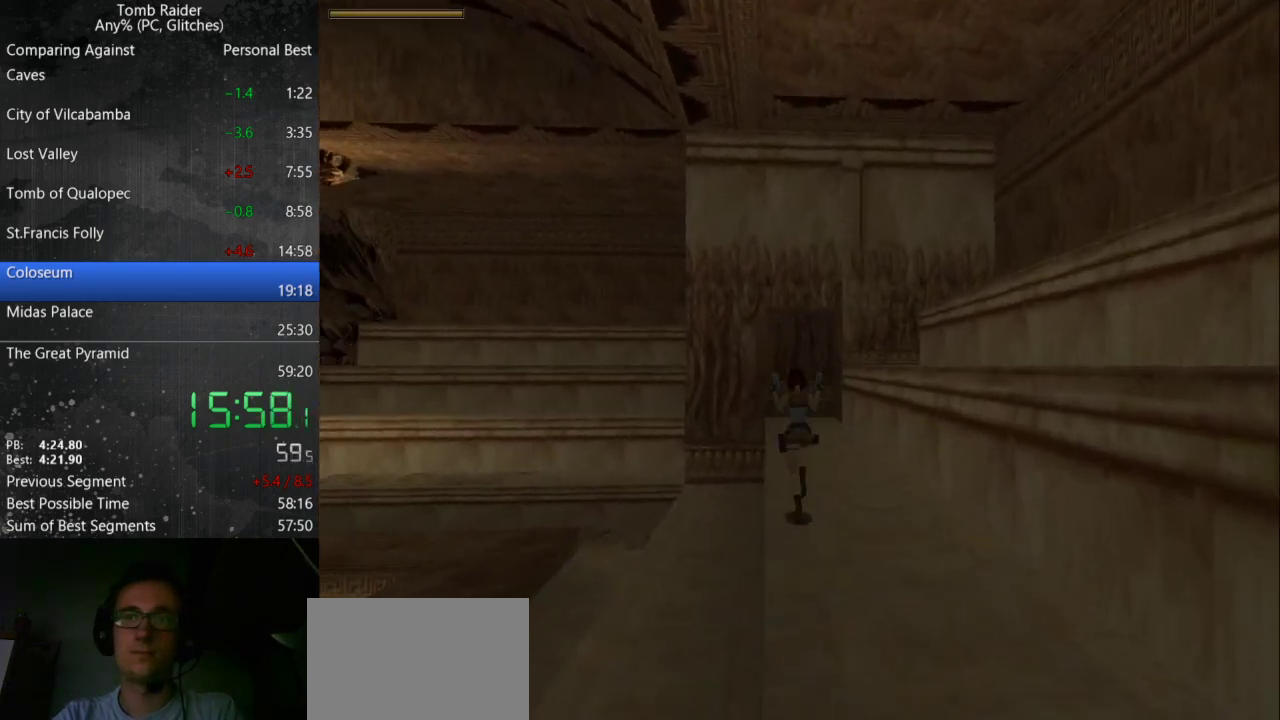
{"keys": ["up"], "events": [[133, "right", "down"], [167, "jump", "up"], [267, "right", "up"]]}